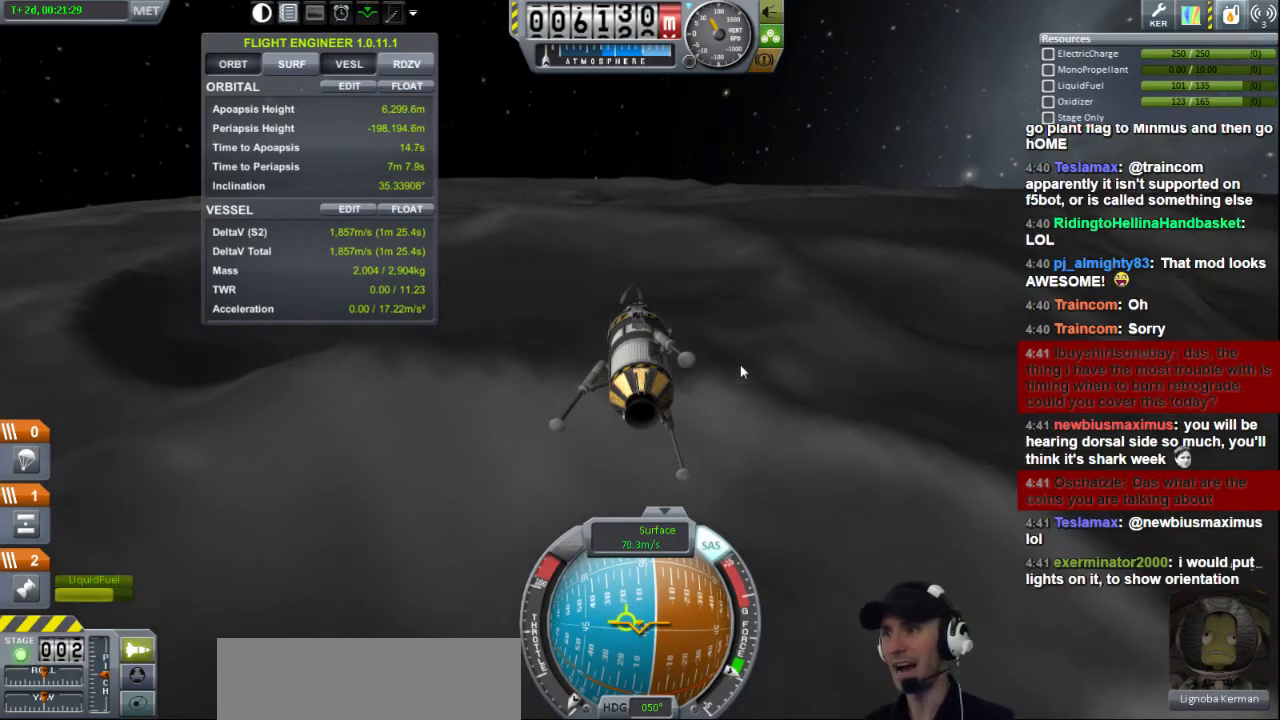
Gameplay with keyboard; each line is a JSON object with the keys held at the frame after it. "events" lists presses ("down") and releases ("up") of "a", "d", "e", "h", "i", "j", "k", "l", "n", "q", "s" and "w" between this image and that frame as [ms after this image, input, new state], when the widget could be followed in between. No other keys are recorded. Mouse input is not recorded.
{"keys": ["d"], "events": [[120, "d", "down"]]}
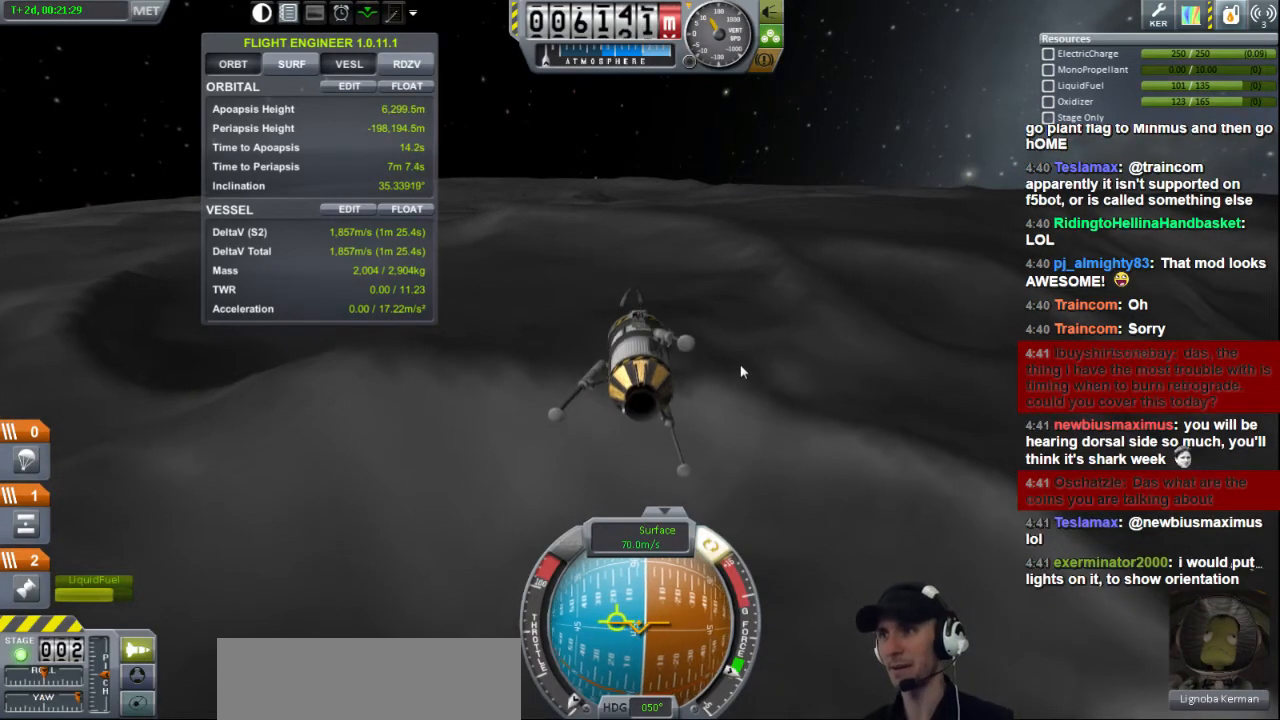
{"keys": ["a"], "events": [[40, "d", "up"], [120, "a", "down"]]}
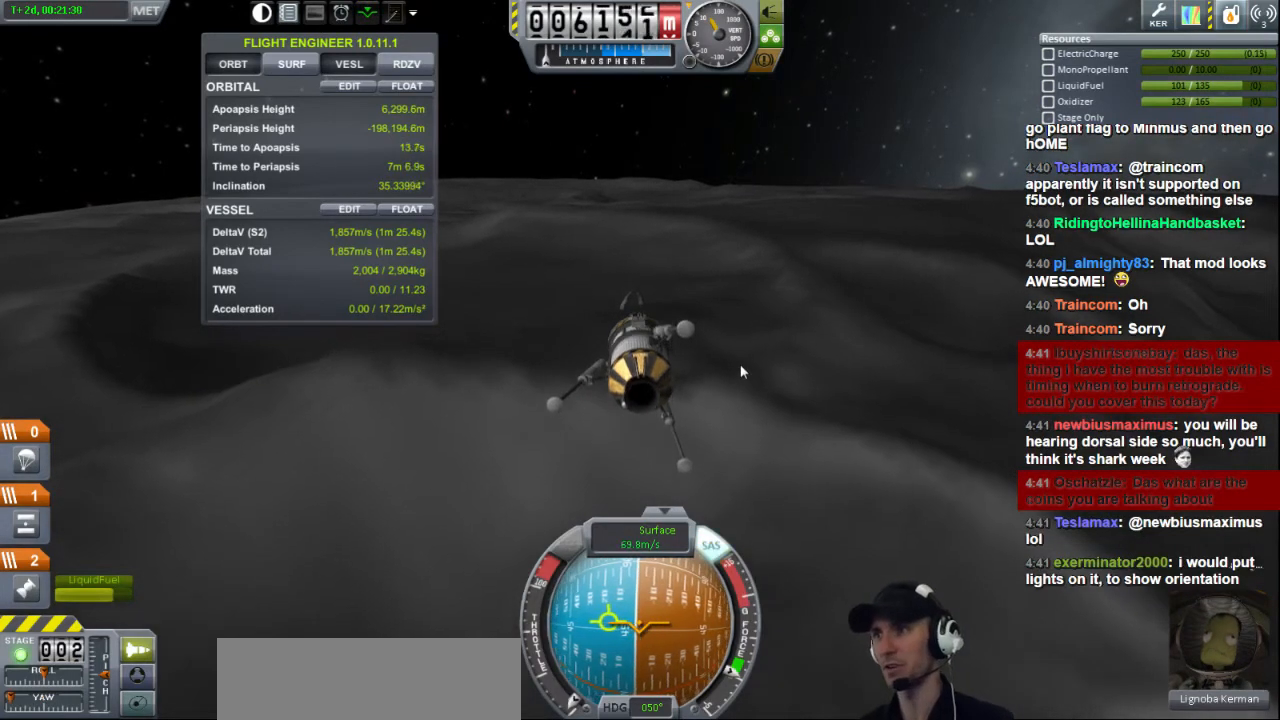
{"keys": [], "events": [[480, "a", "up"]]}
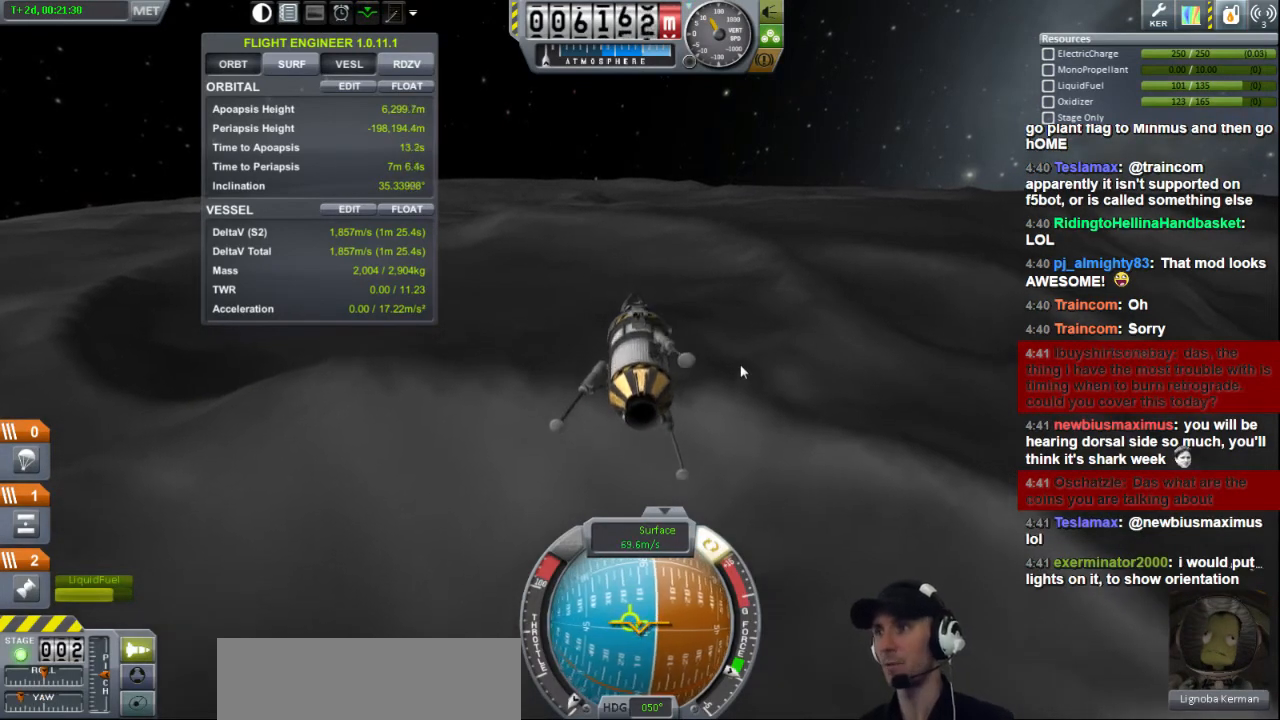
{"keys": ["q"], "events": [[400, "q", "down"]]}
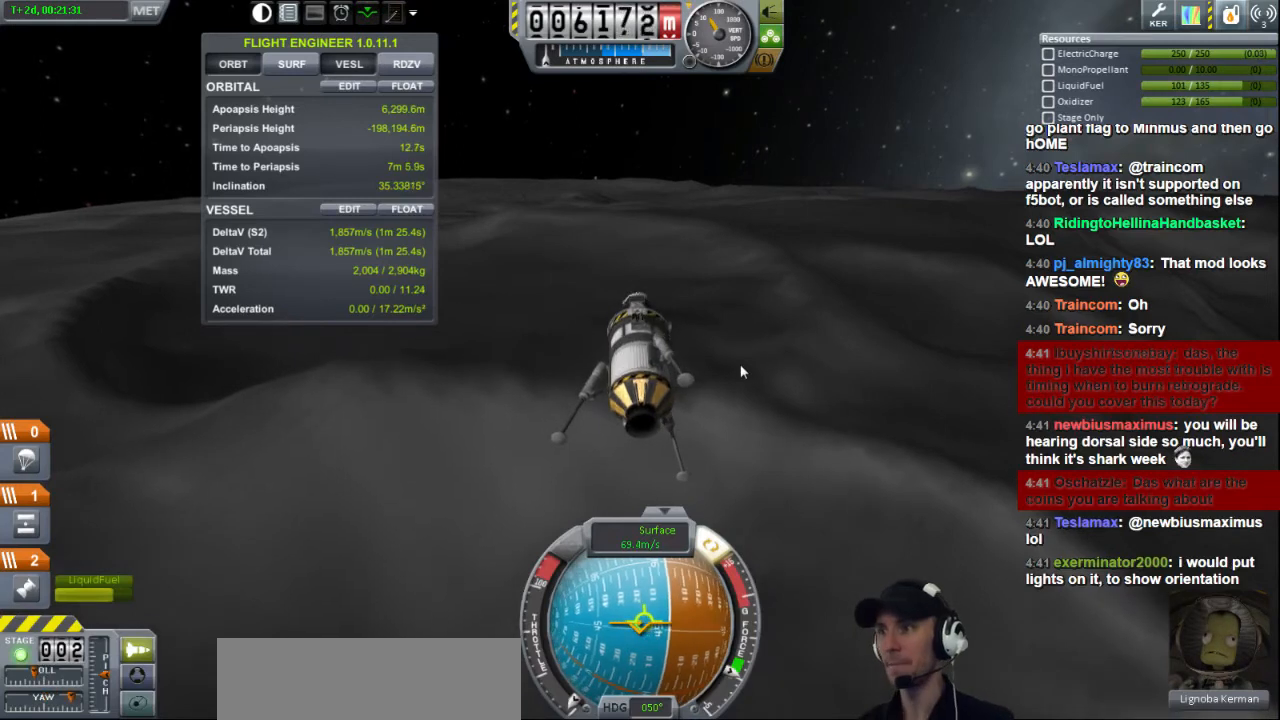
{"keys": [], "events": [[520, "q", "up"]]}
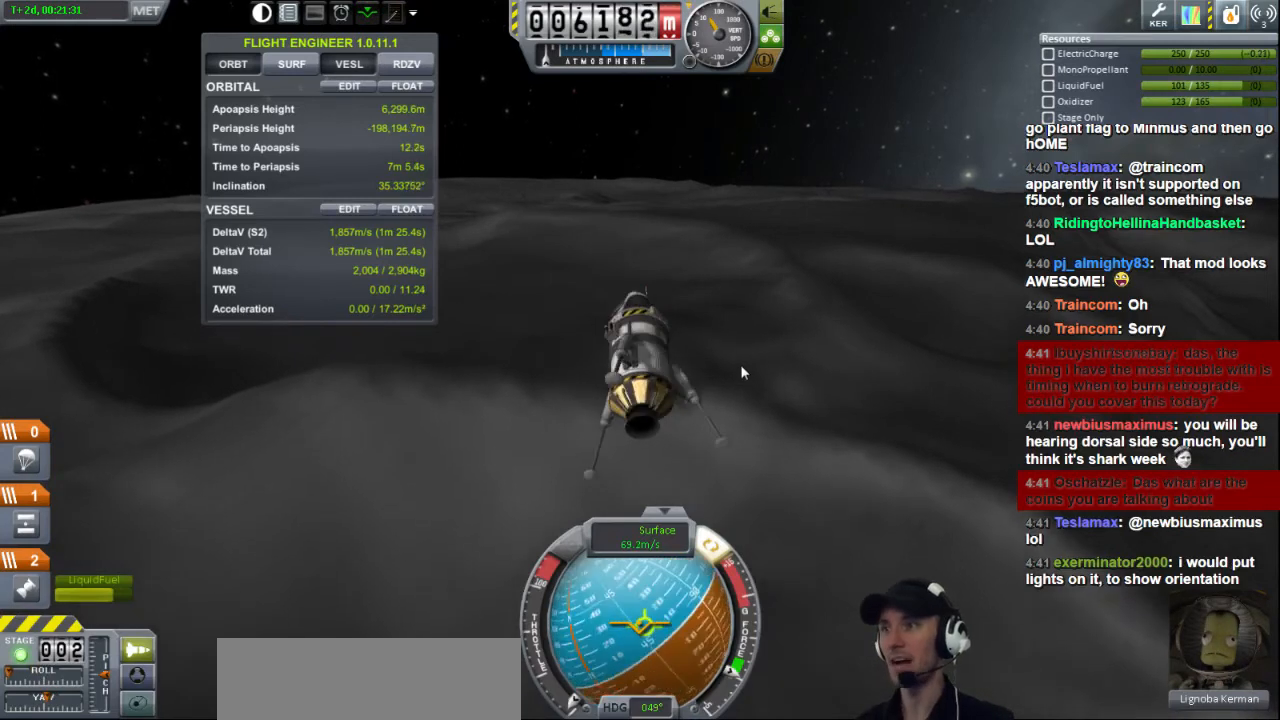
{"keys": [], "events": []}
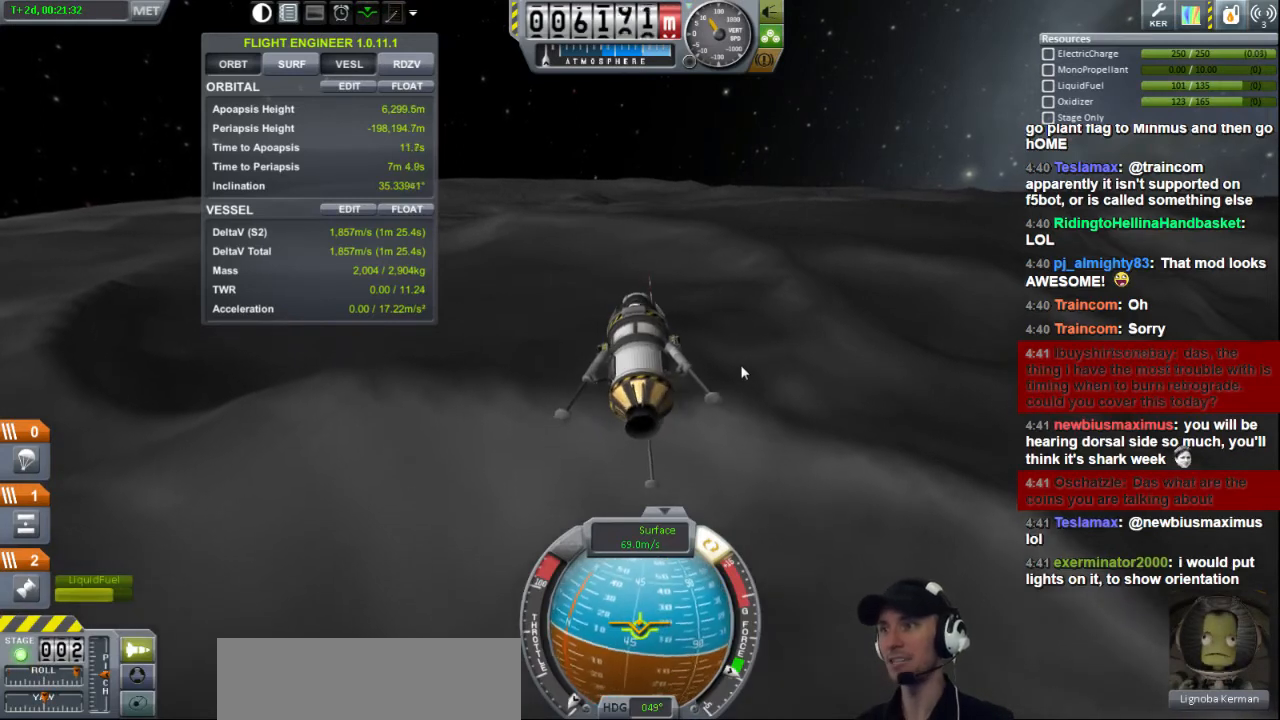
{"keys": [], "events": [[160, "e", "down"], [320, "e", "up"]]}
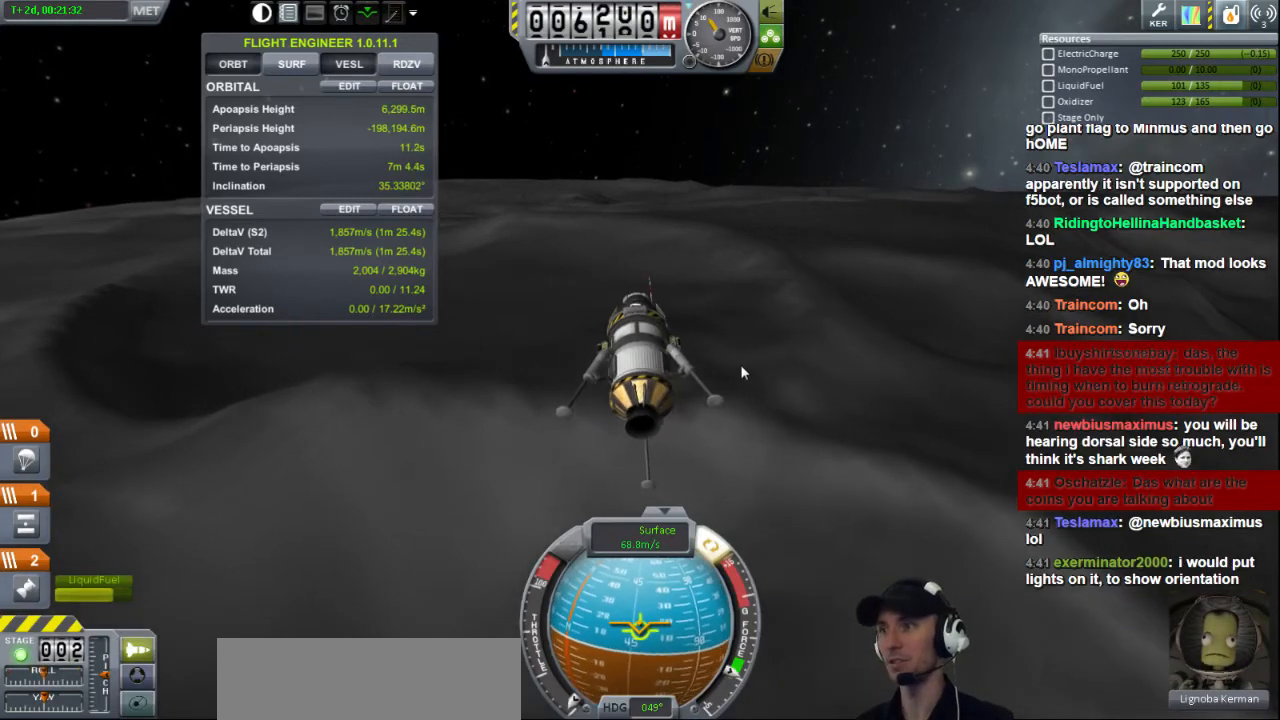
{"keys": [], "events": [[40, "e", "down"], [160, "e", "up"]]}
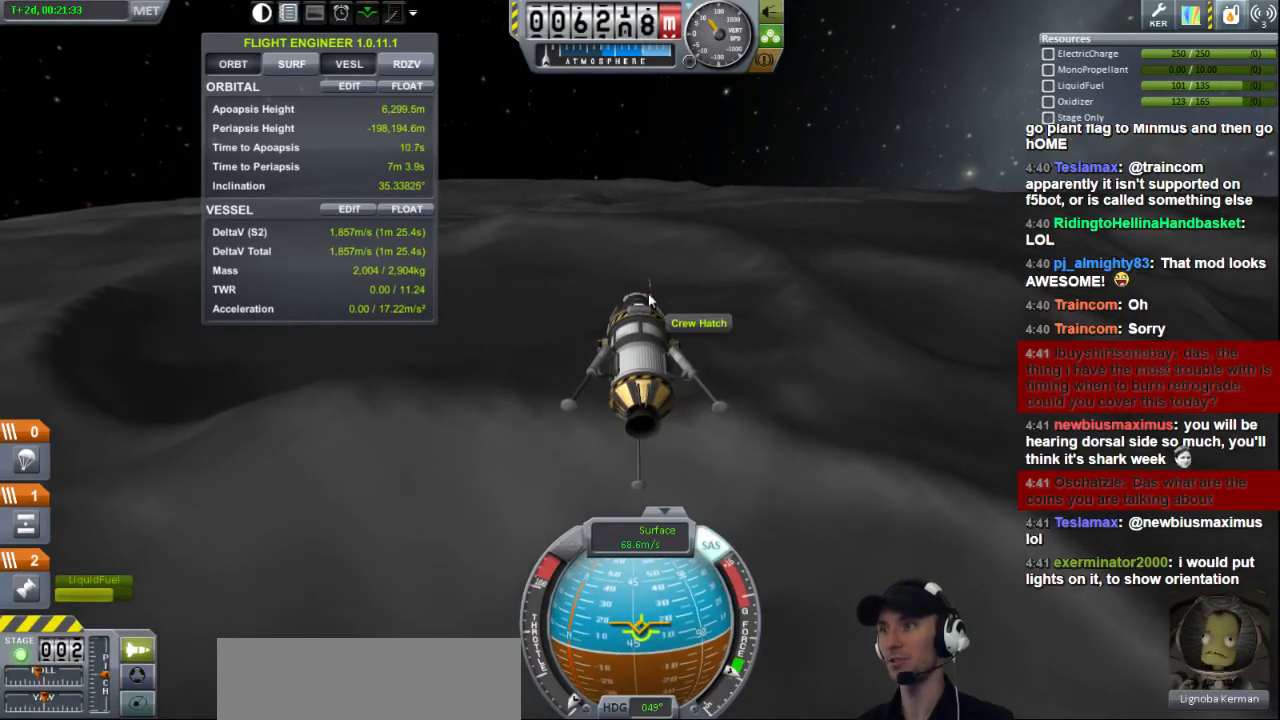
{"keys": [], "events": []}
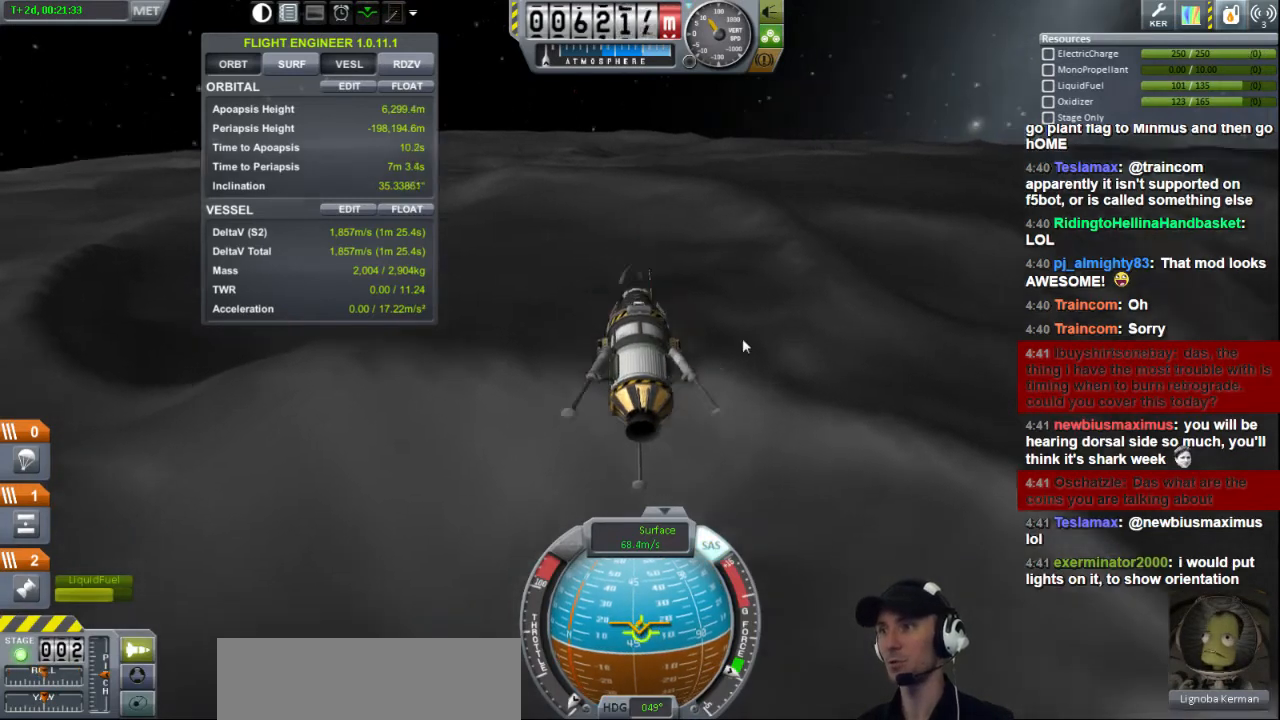
{"keys": [], "events": []}
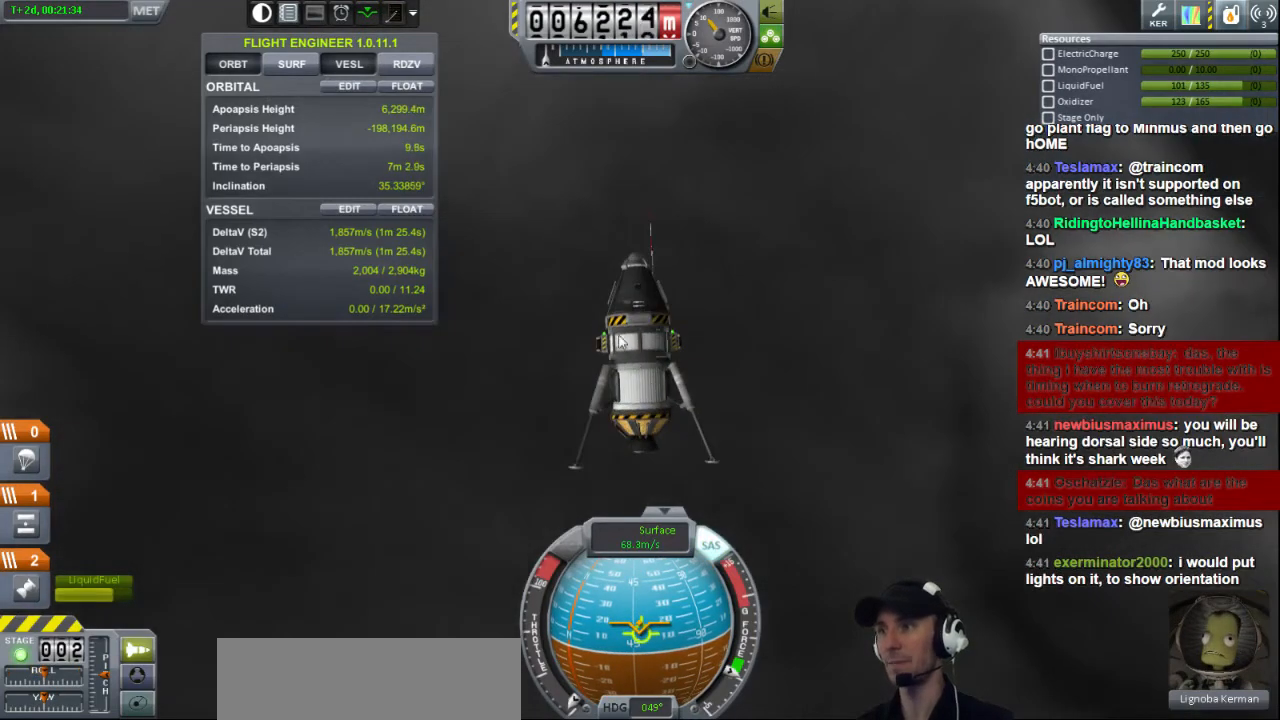
{"keys": [], "events": []}
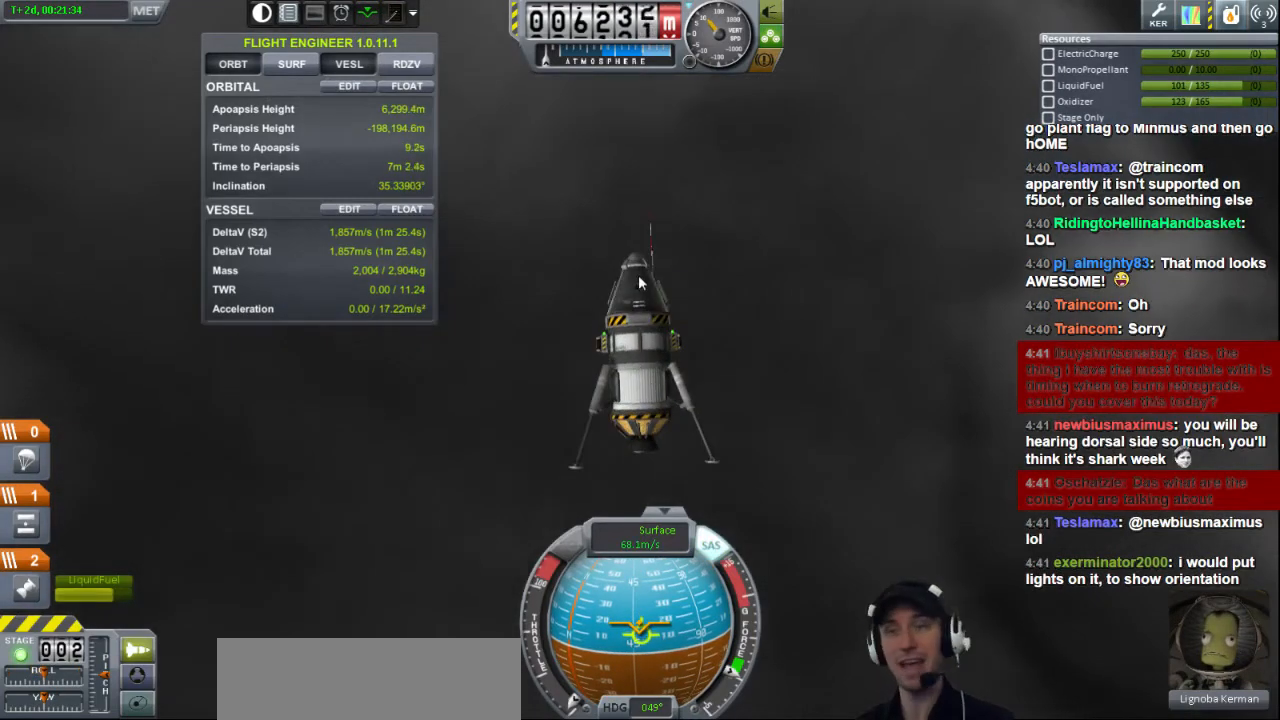
{"keys": [], "events": []}
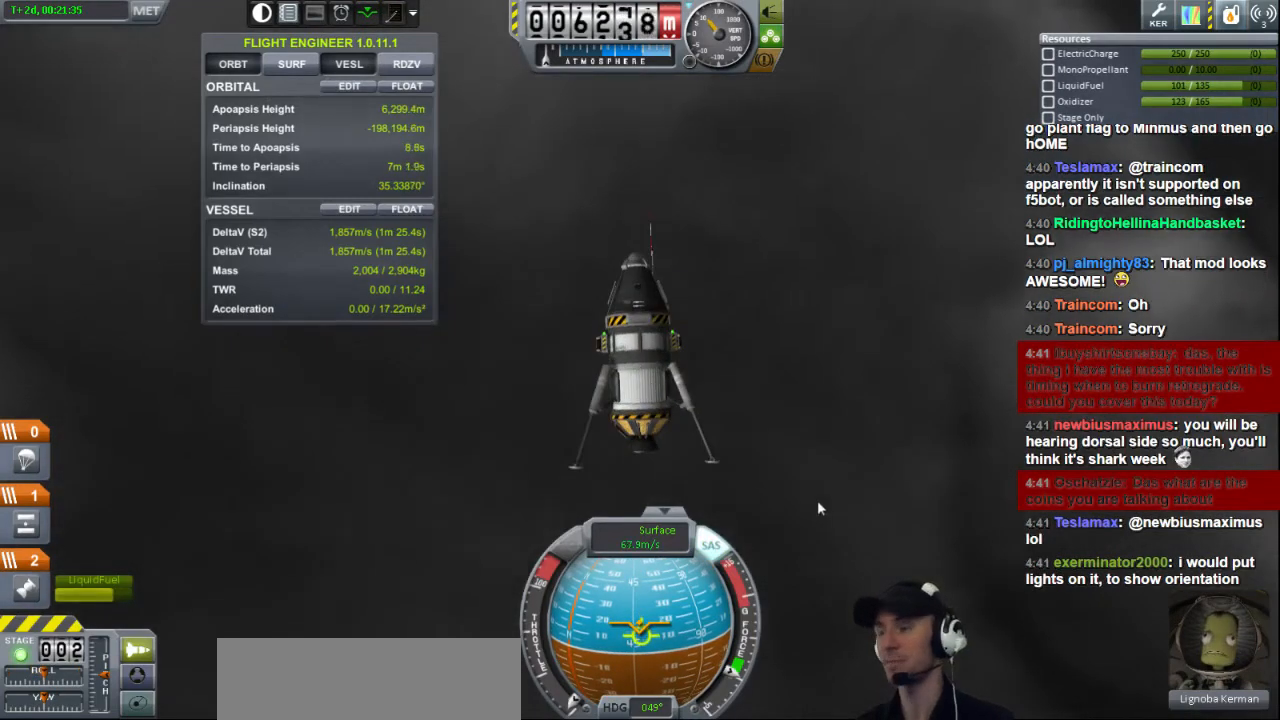
{"keys": [], "events": []}
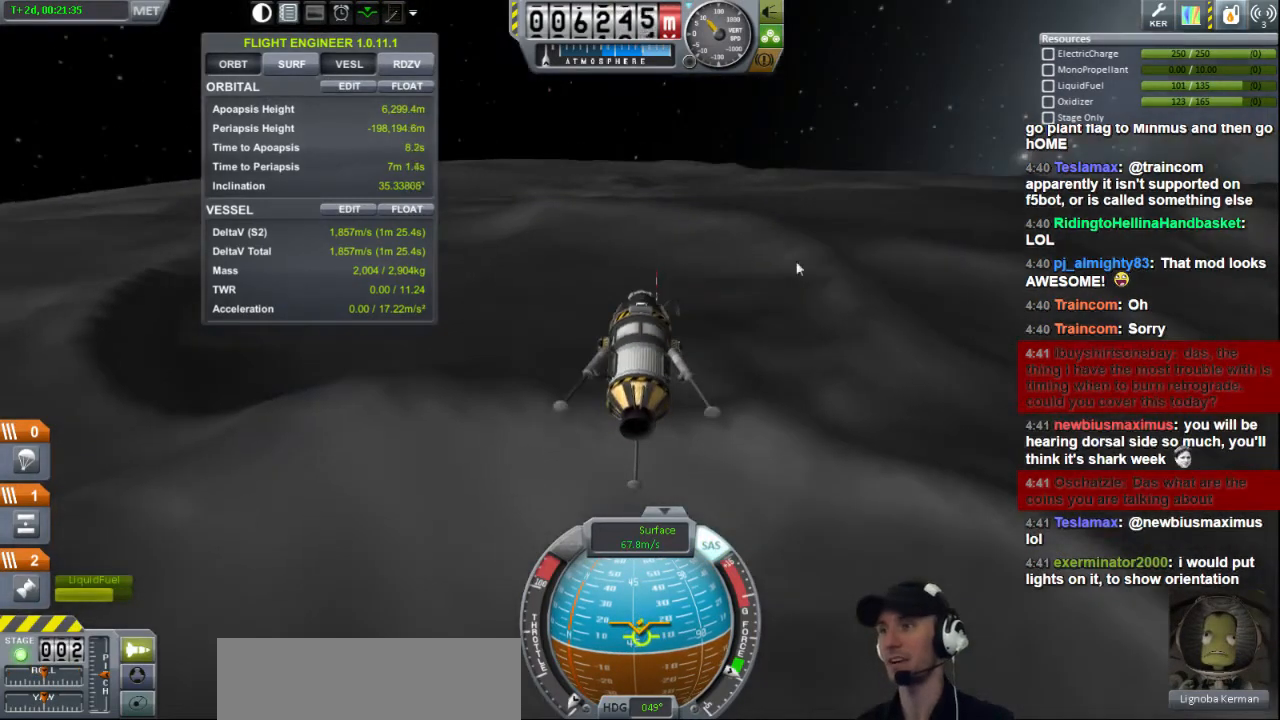
{"keys": [], "events": []}
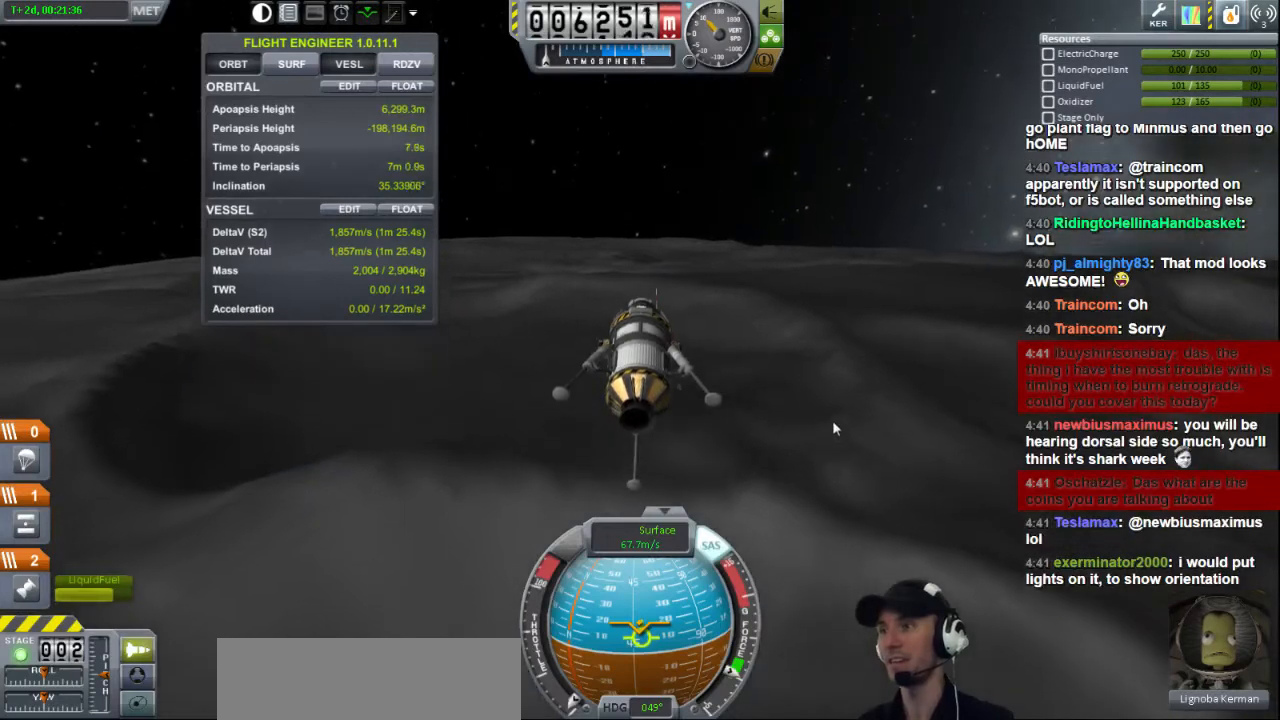
{"keys": [], "events": []}
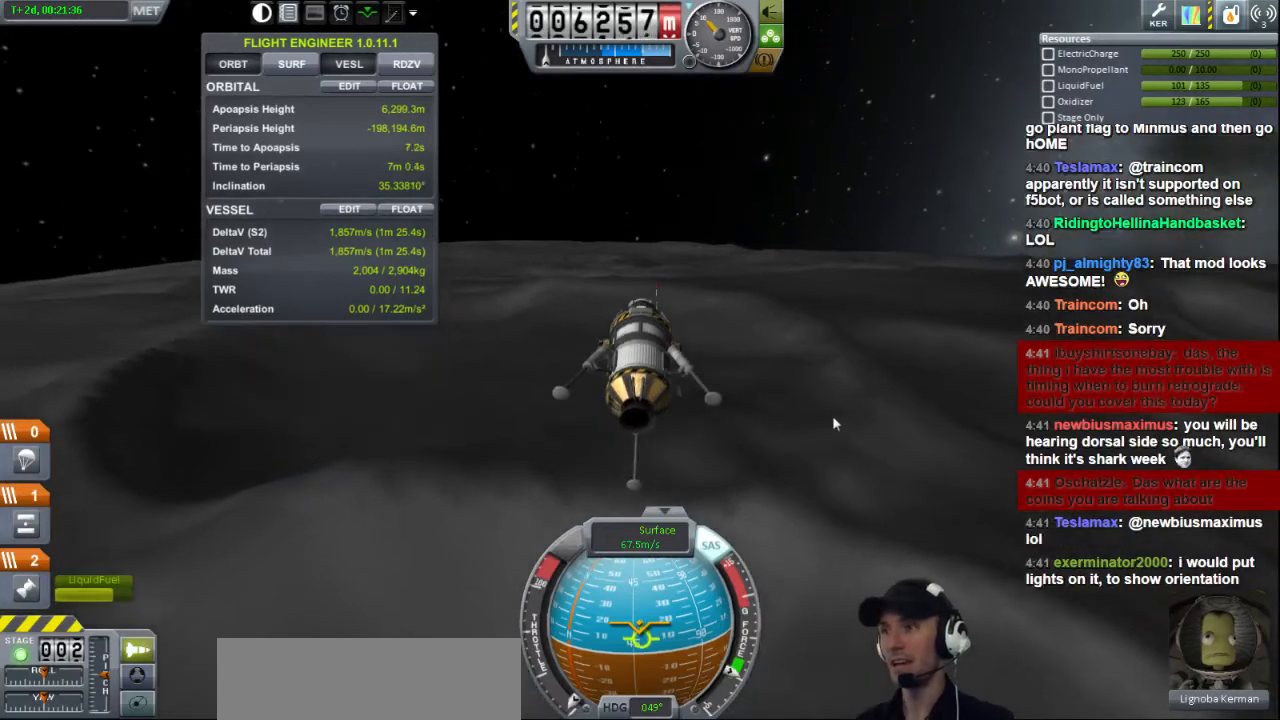
{"keys": [], "events": []}
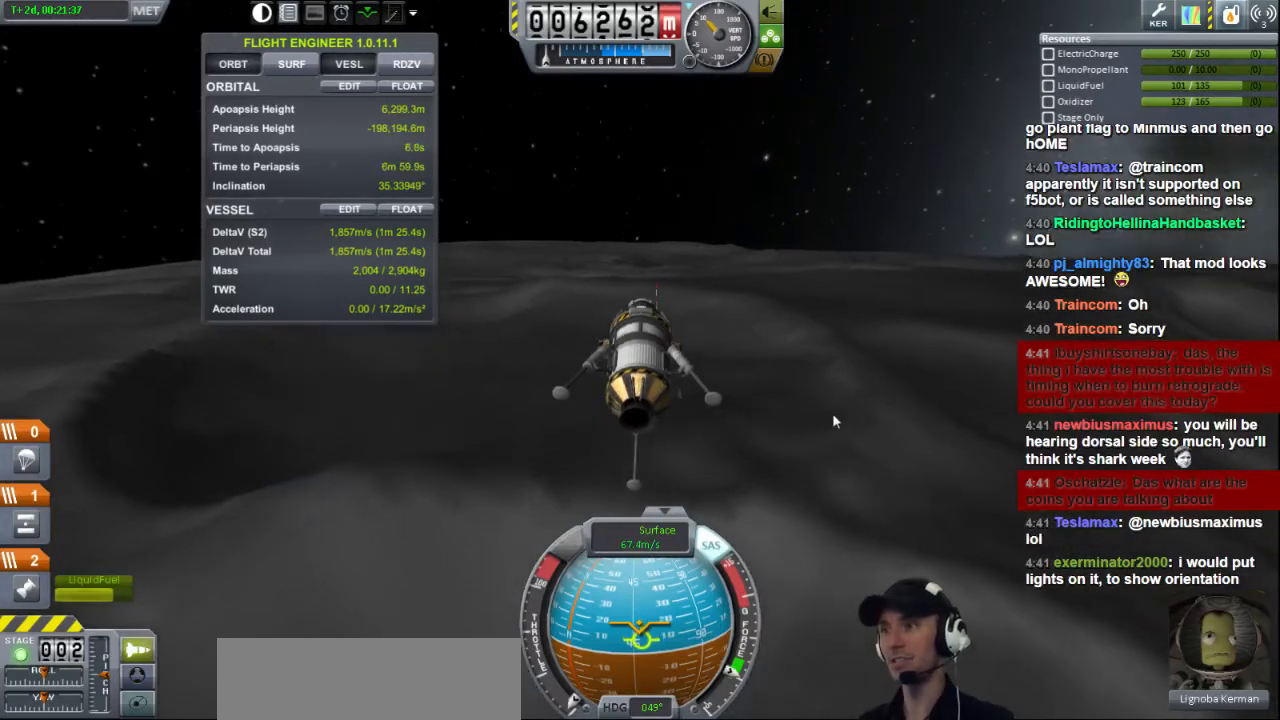
{"keys": ["d"], "events": [[200, "d", "down"]]}
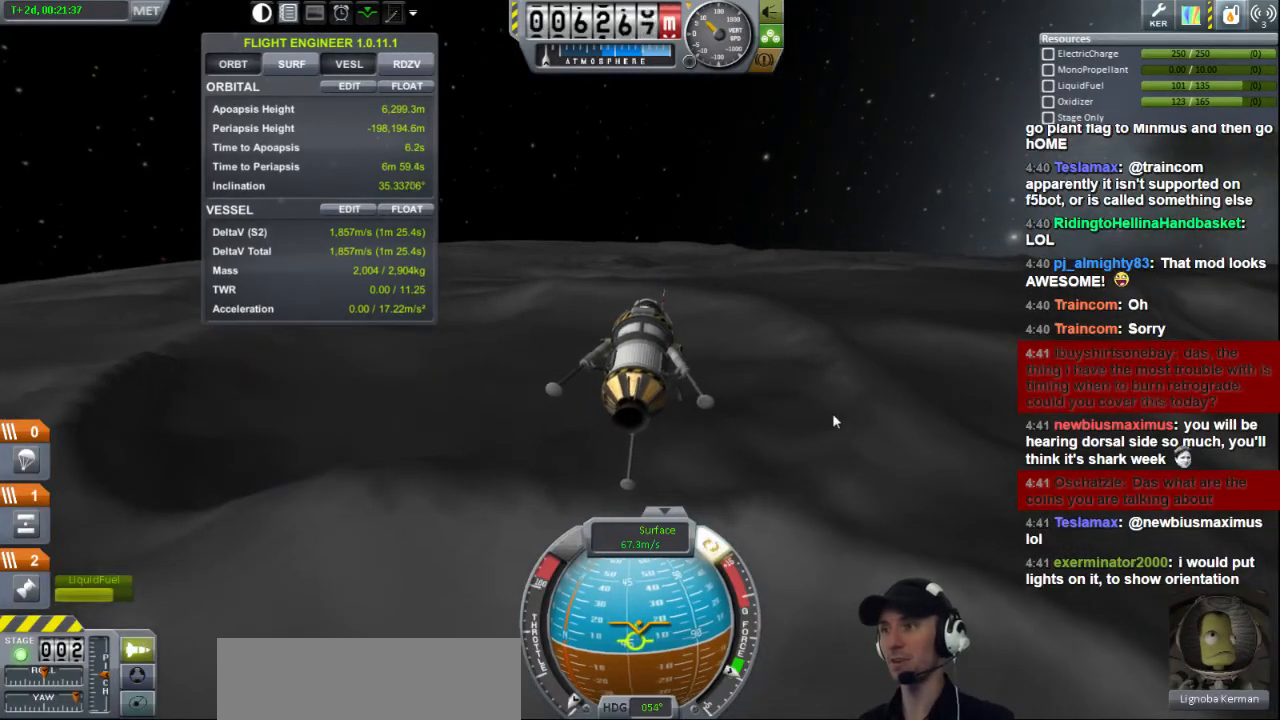
{"keys": [], "events": [[360, "d", "up"]]}
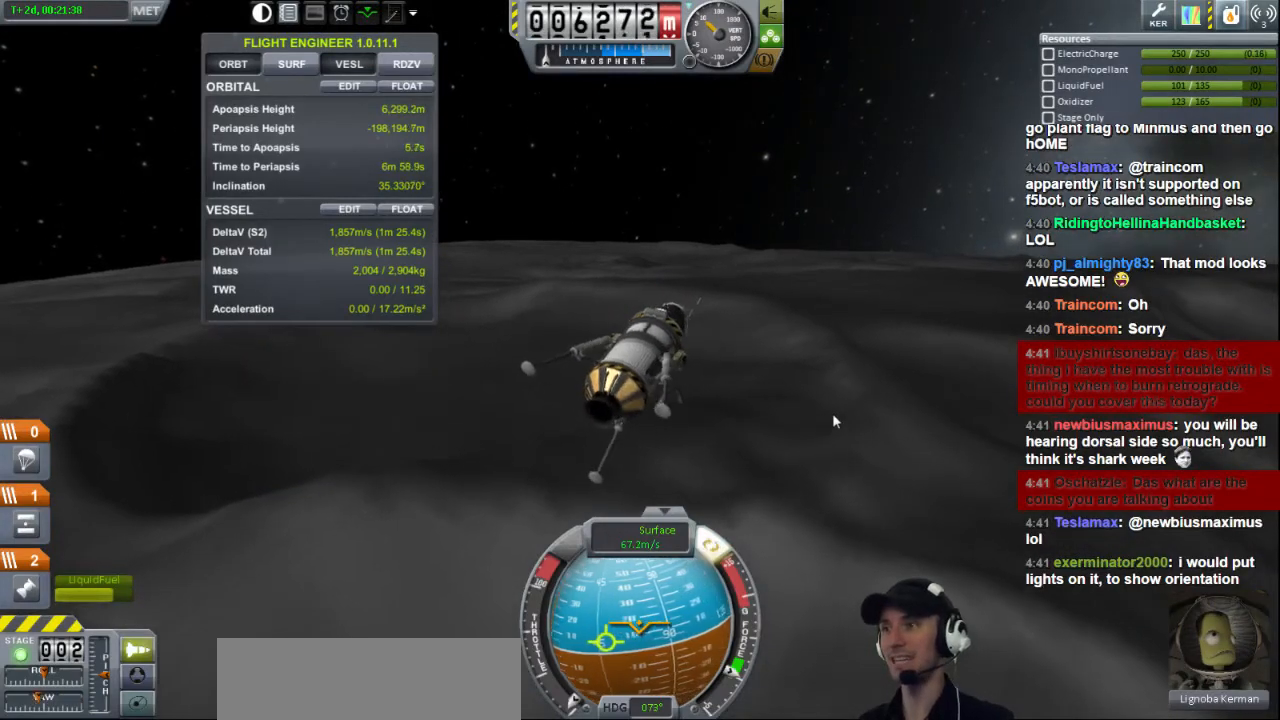
{"keys": [], "events": []}
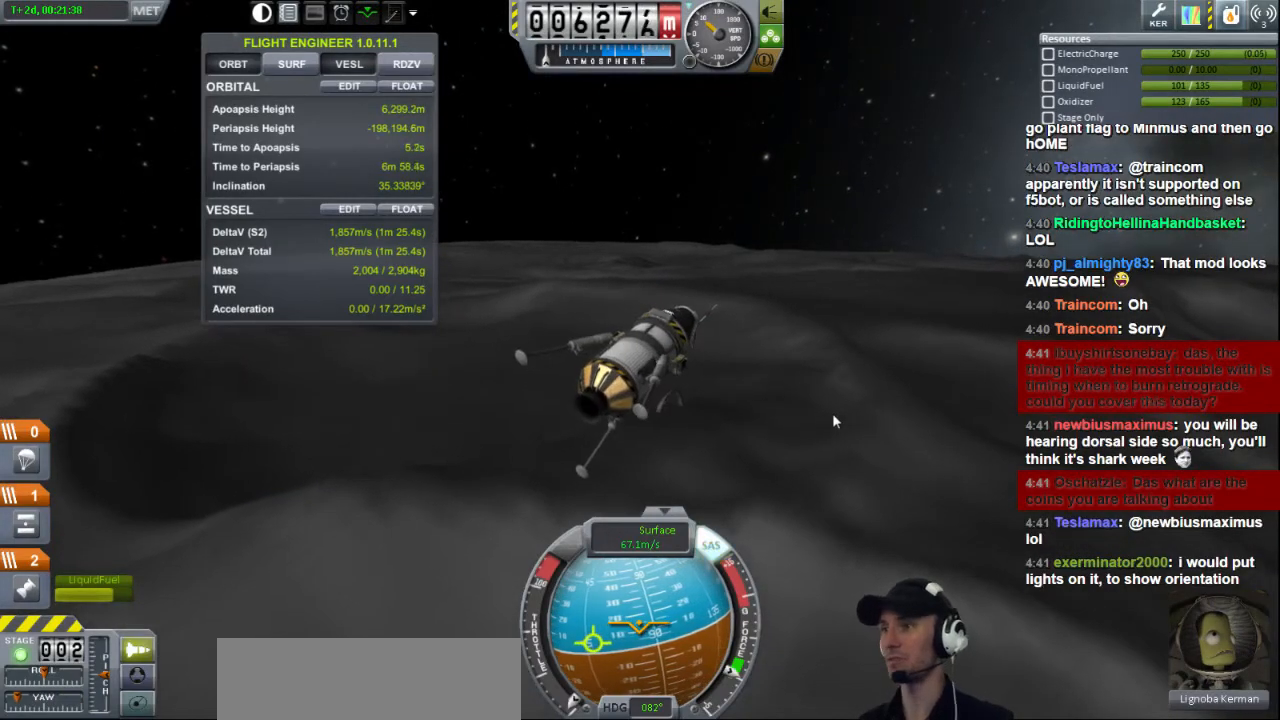
{"keys": [], "events": []}
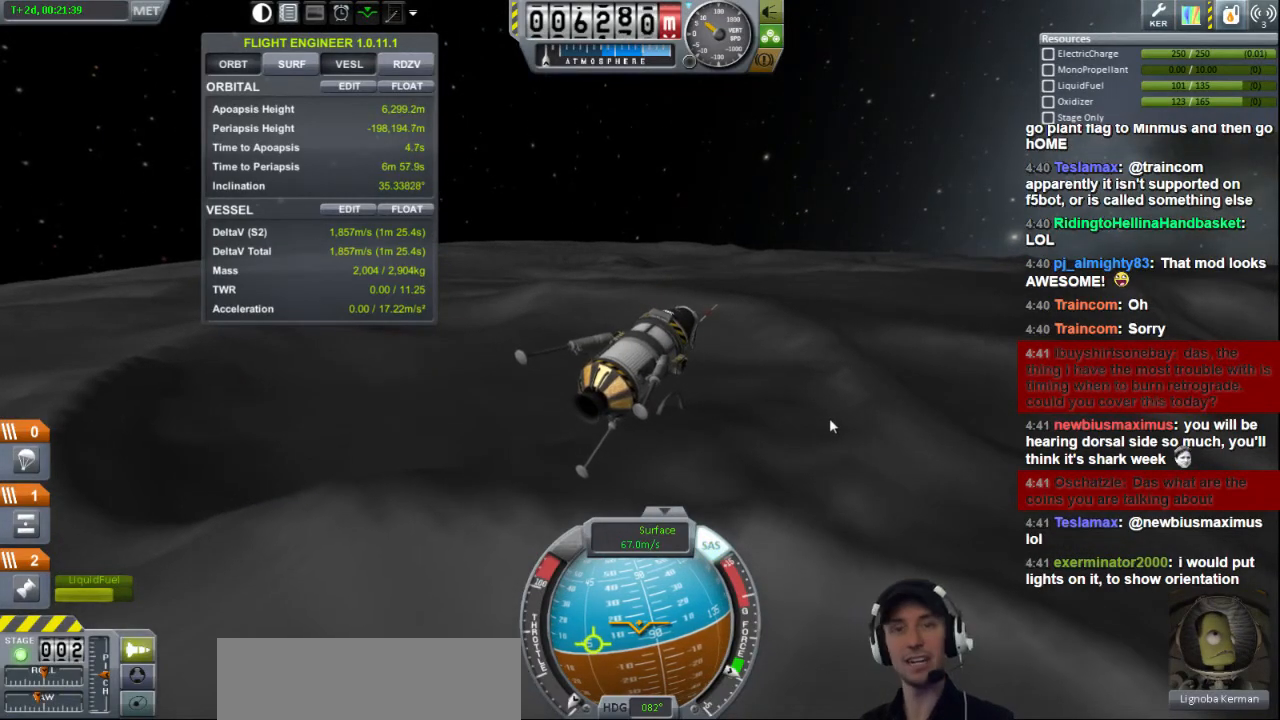
{"keys": [], "events": []}
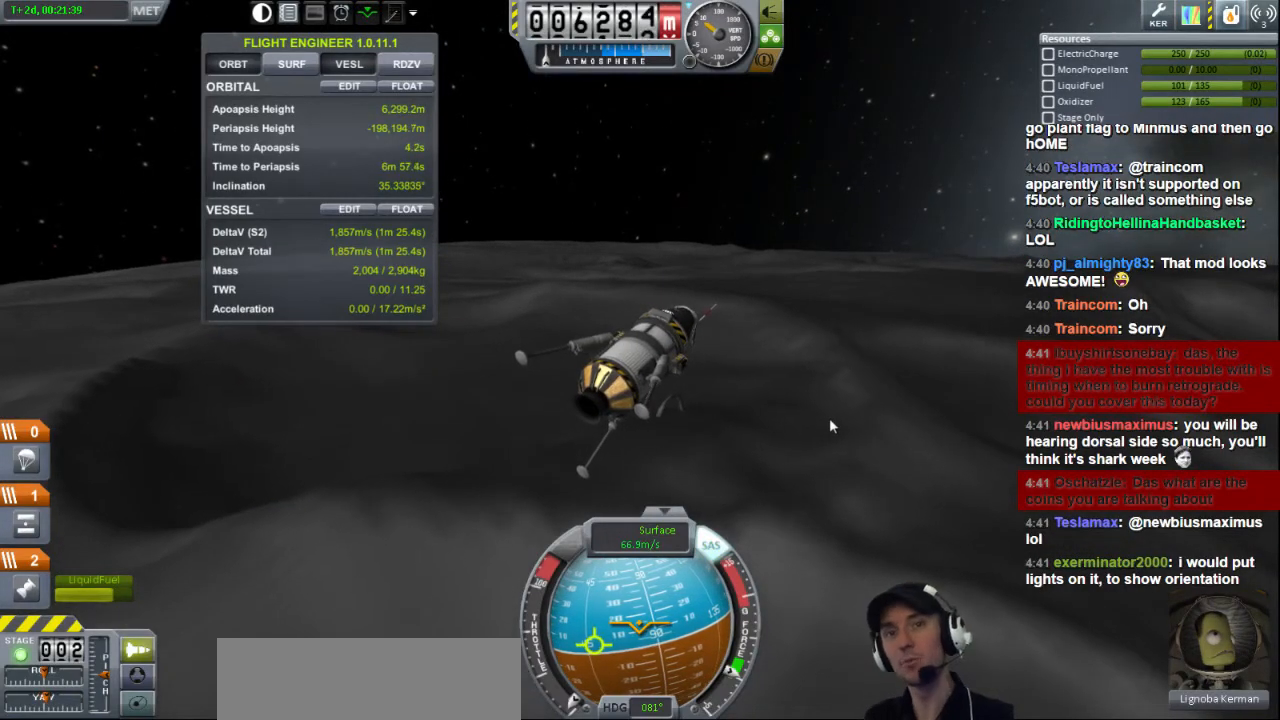
{"keys": ["d"], "events": [[280, "d", "down"]]}
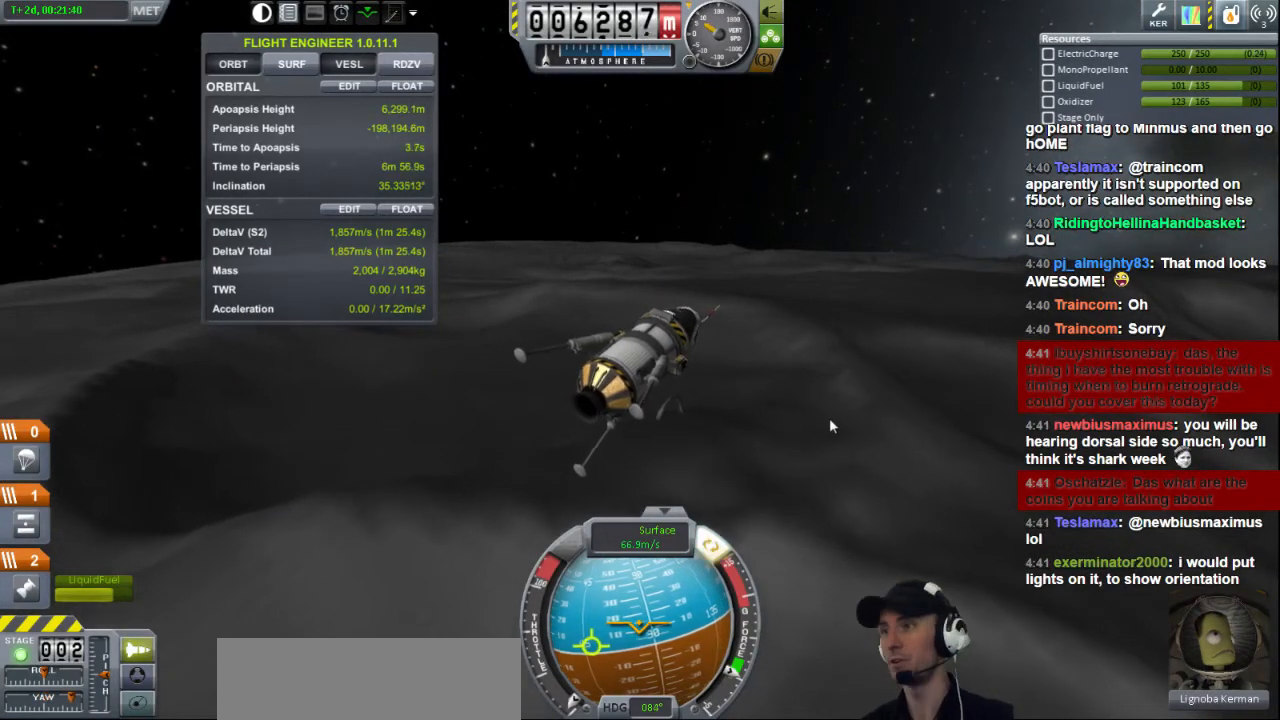
{"keys": ["d"], "events": []}
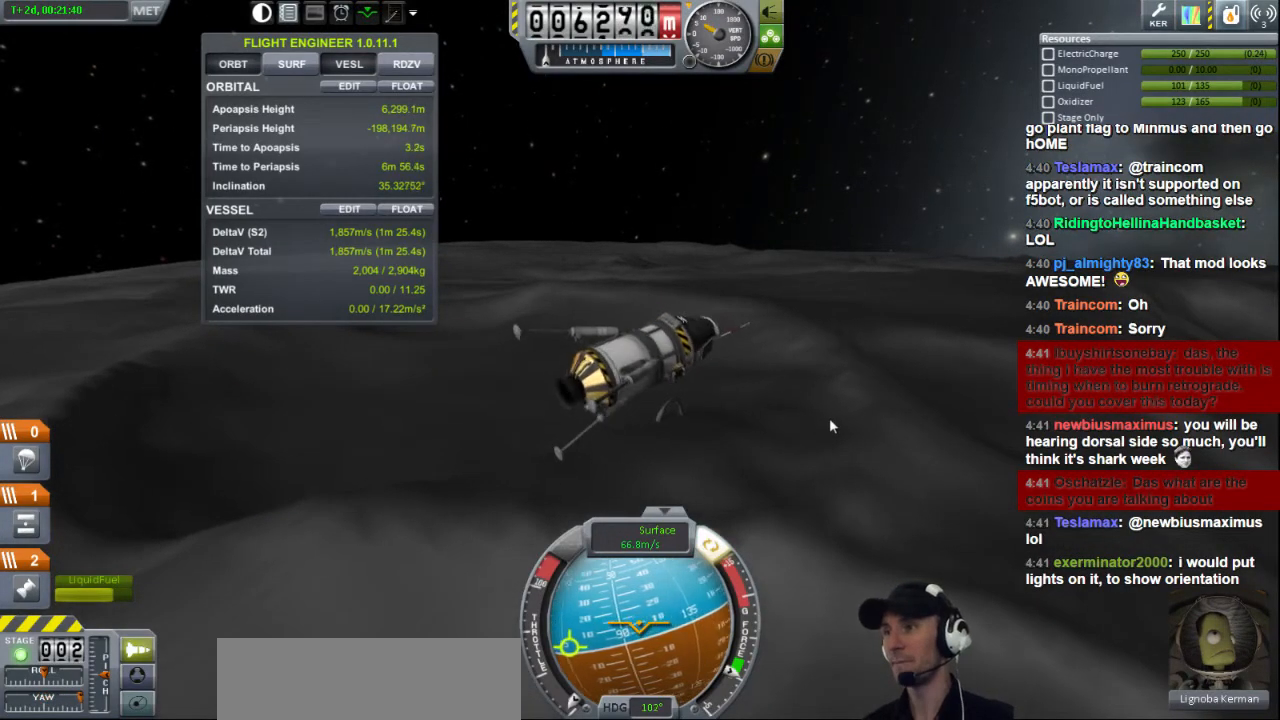
{"keys": ["d"], "events": []}
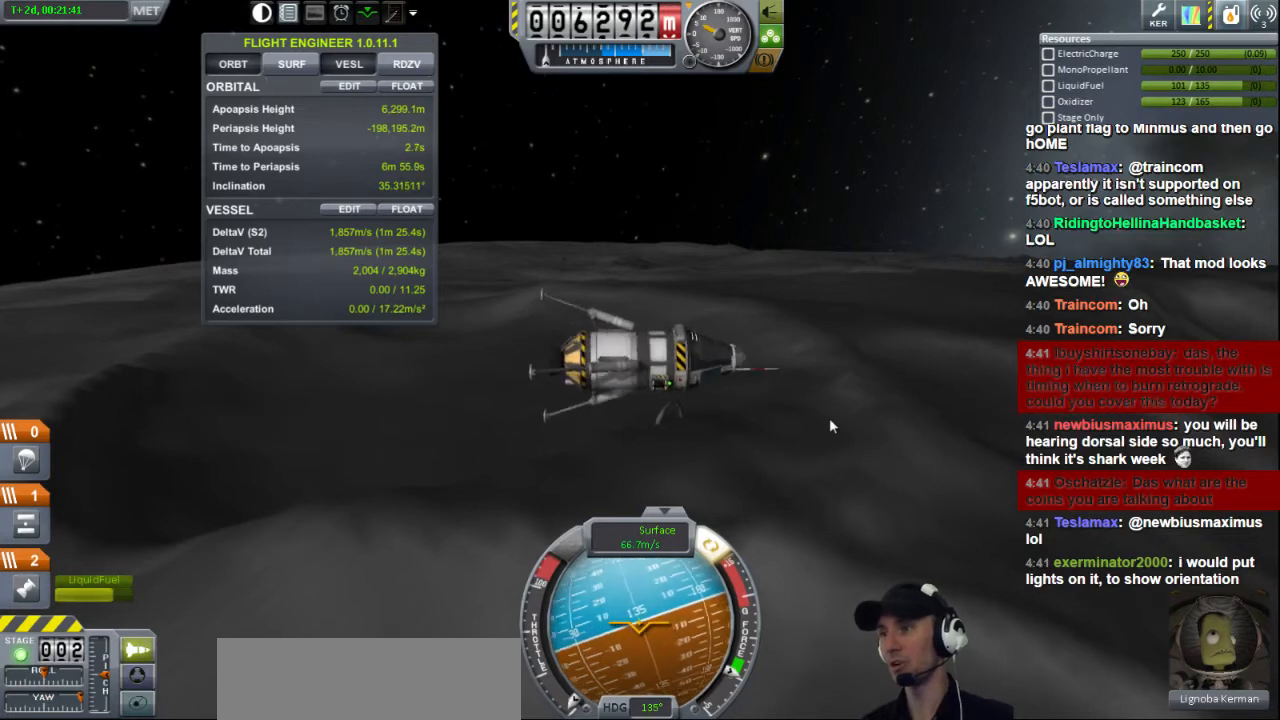
{"keys": ["e"], "events": [[80, "d", "up"], [440, "e", "down"]]}
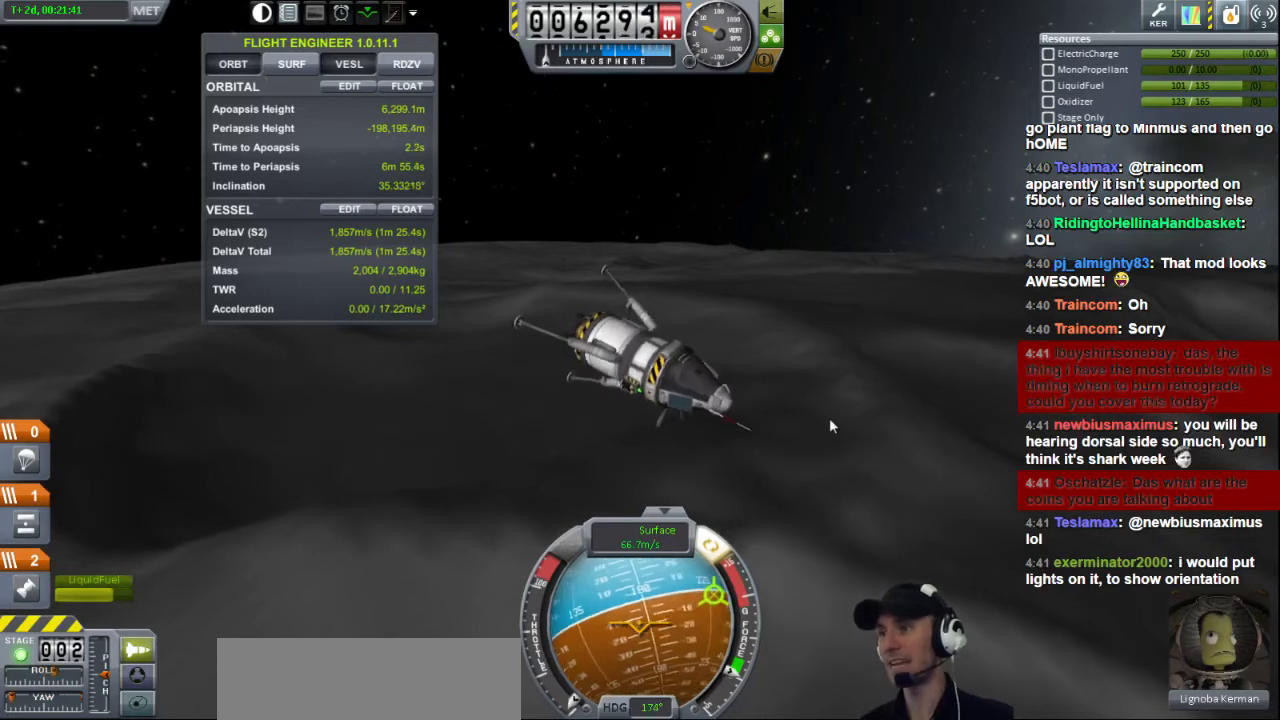
{"keys": ["e"], "events": []}
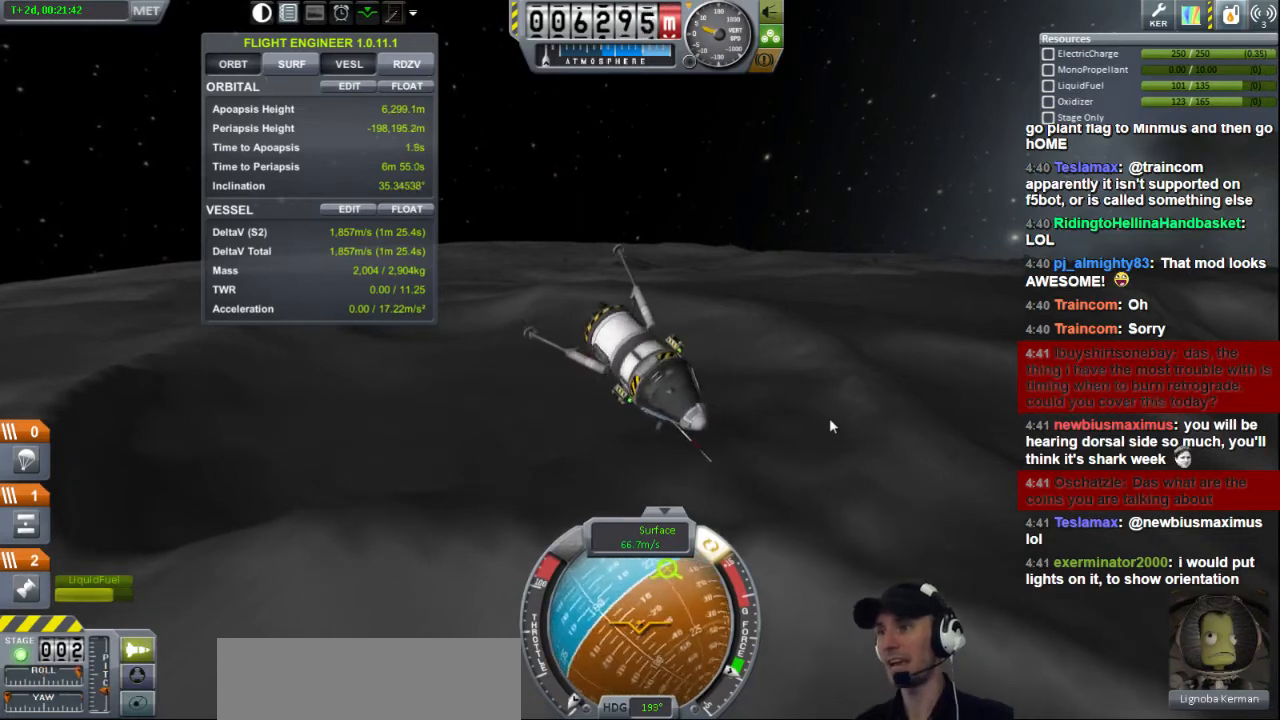
{"keys": [], "events": [[400, "e", "up"]]}
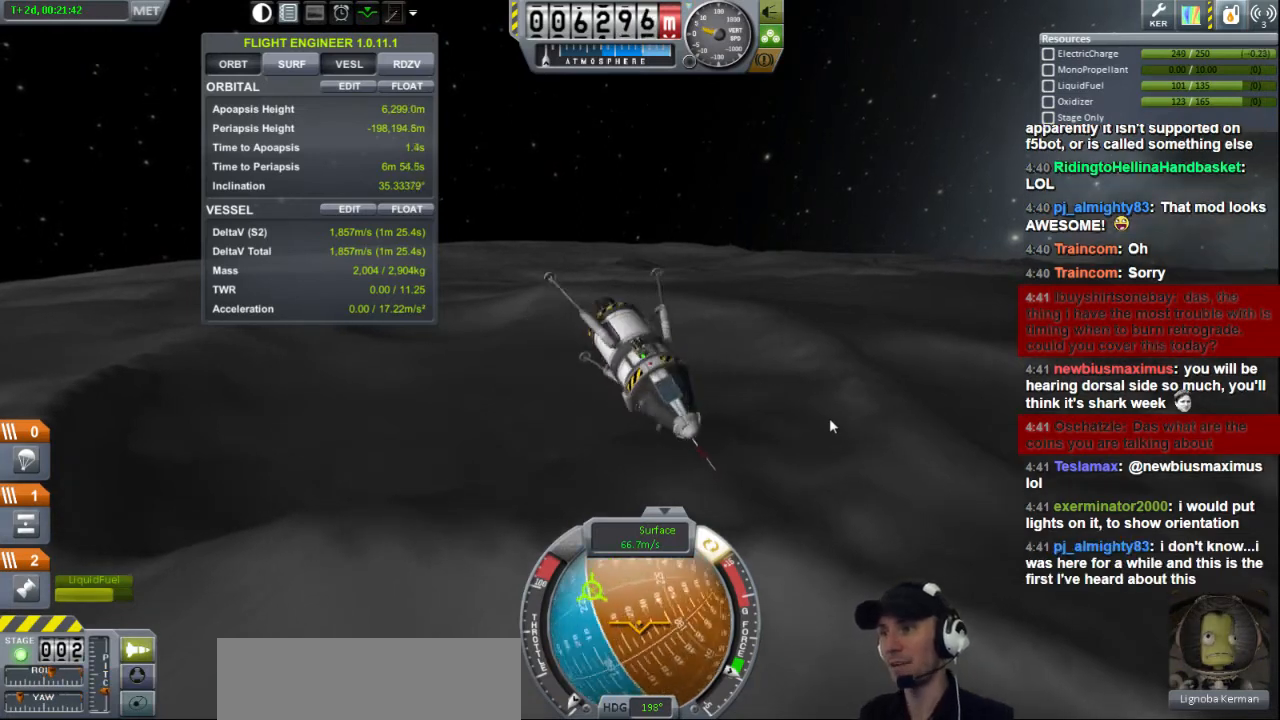
{"keys": ["q"], "events": [[440, "q", "down"]]}
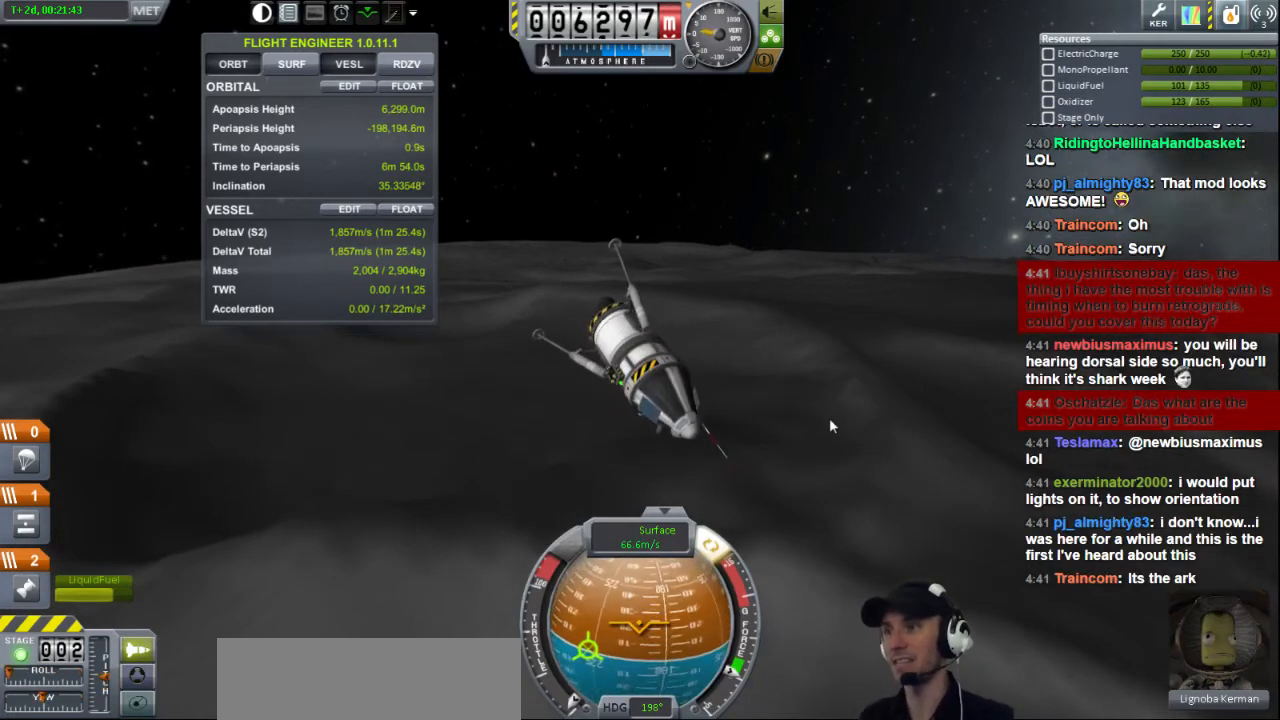
{"keys": [], "events": [[400, "q", "up"]]}
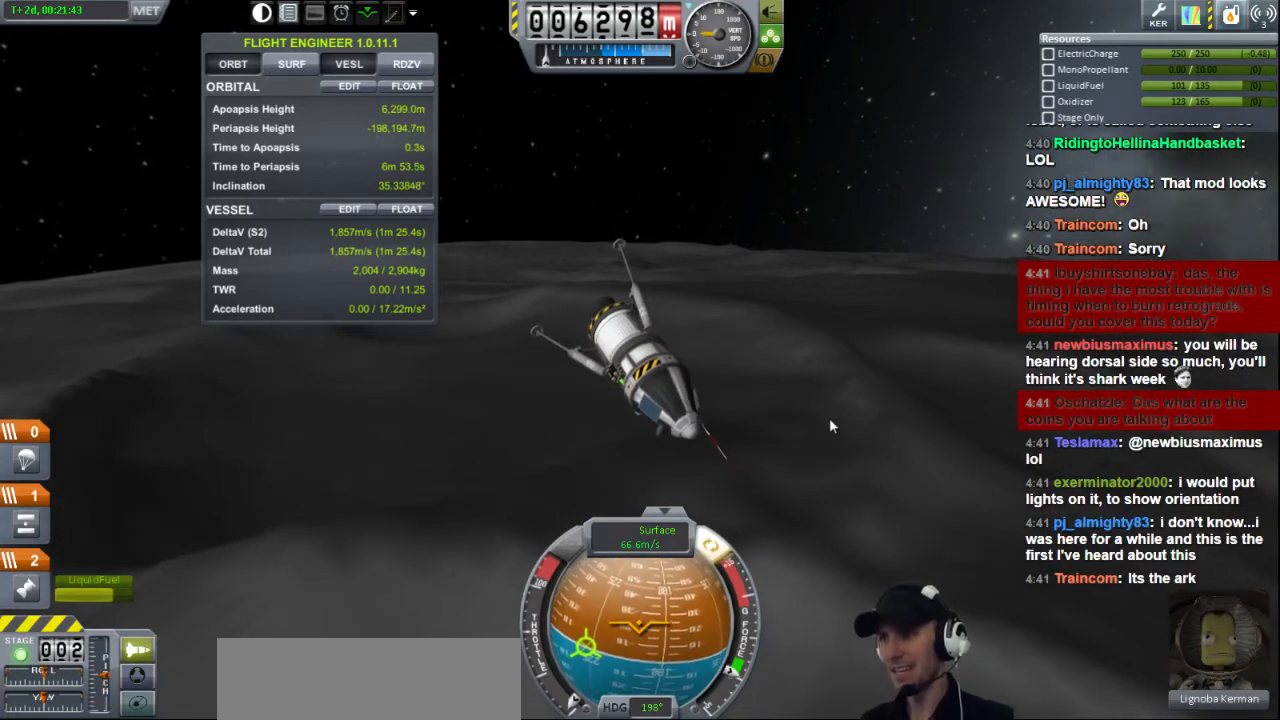
{"keys": [], "events": []}